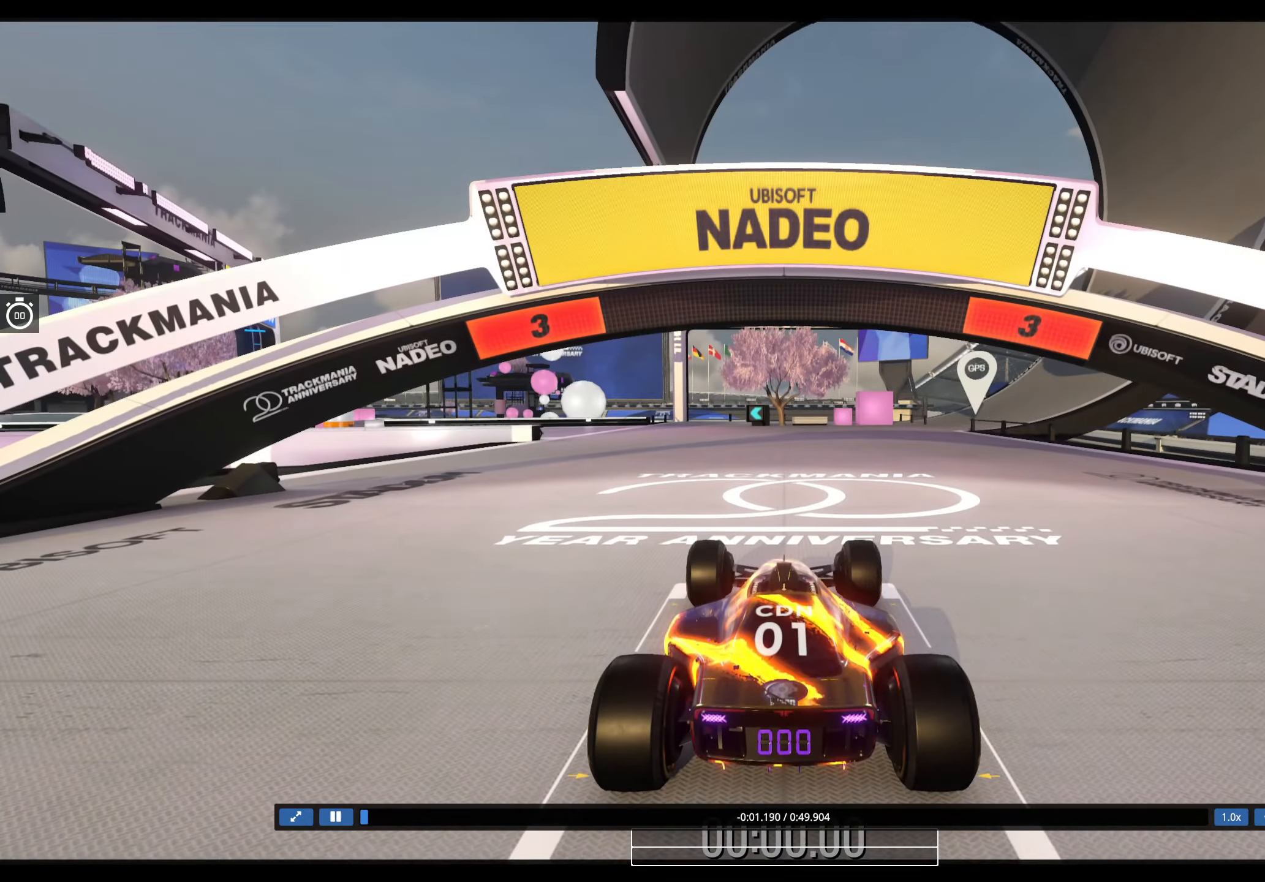
Gameplay with keyboard; each line is a JSON object with the keys held at the frame after it. "events" lists presses ("down") and releases ("up") of "down", "left", "right" and "up" between this image and that frame as [ms after this image, input, new state], when the widget could be followed in between. No other keys are recorded. Mouse input is not recorded.
{"keys": [], "events": []}
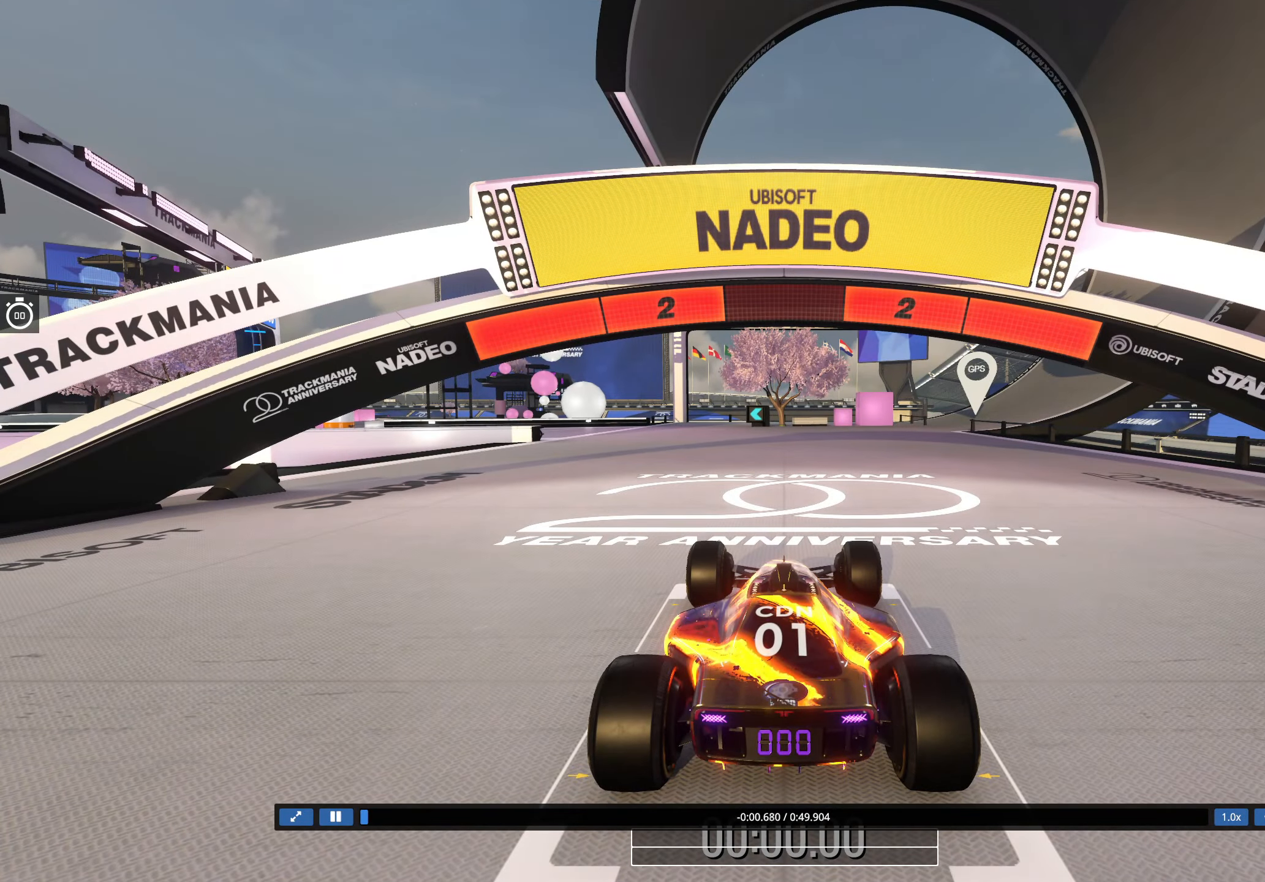
{"keys": [], "events": []}
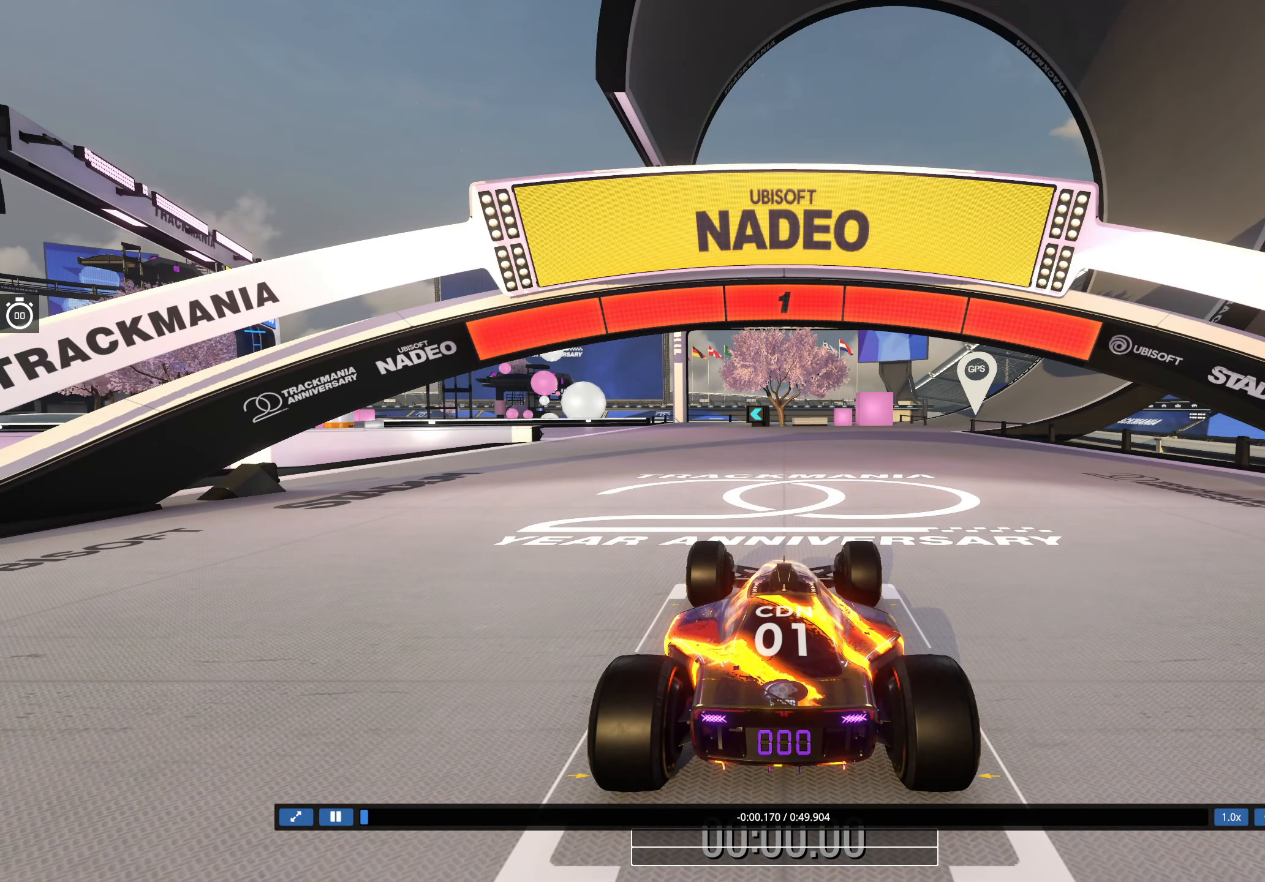
{"keys": ["up"], "events": [[167, "up", "down"]]}
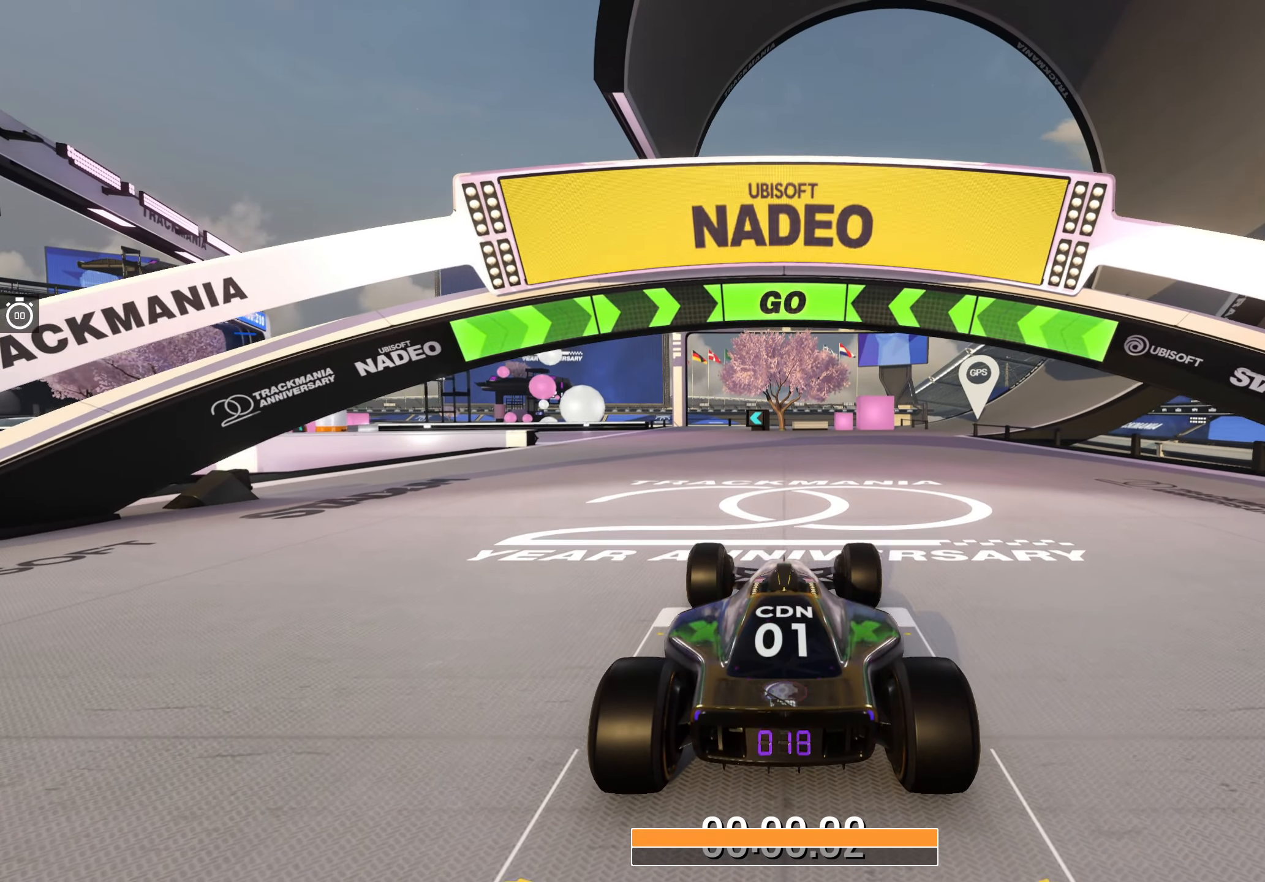
{"keys": ["up"], "events": []}
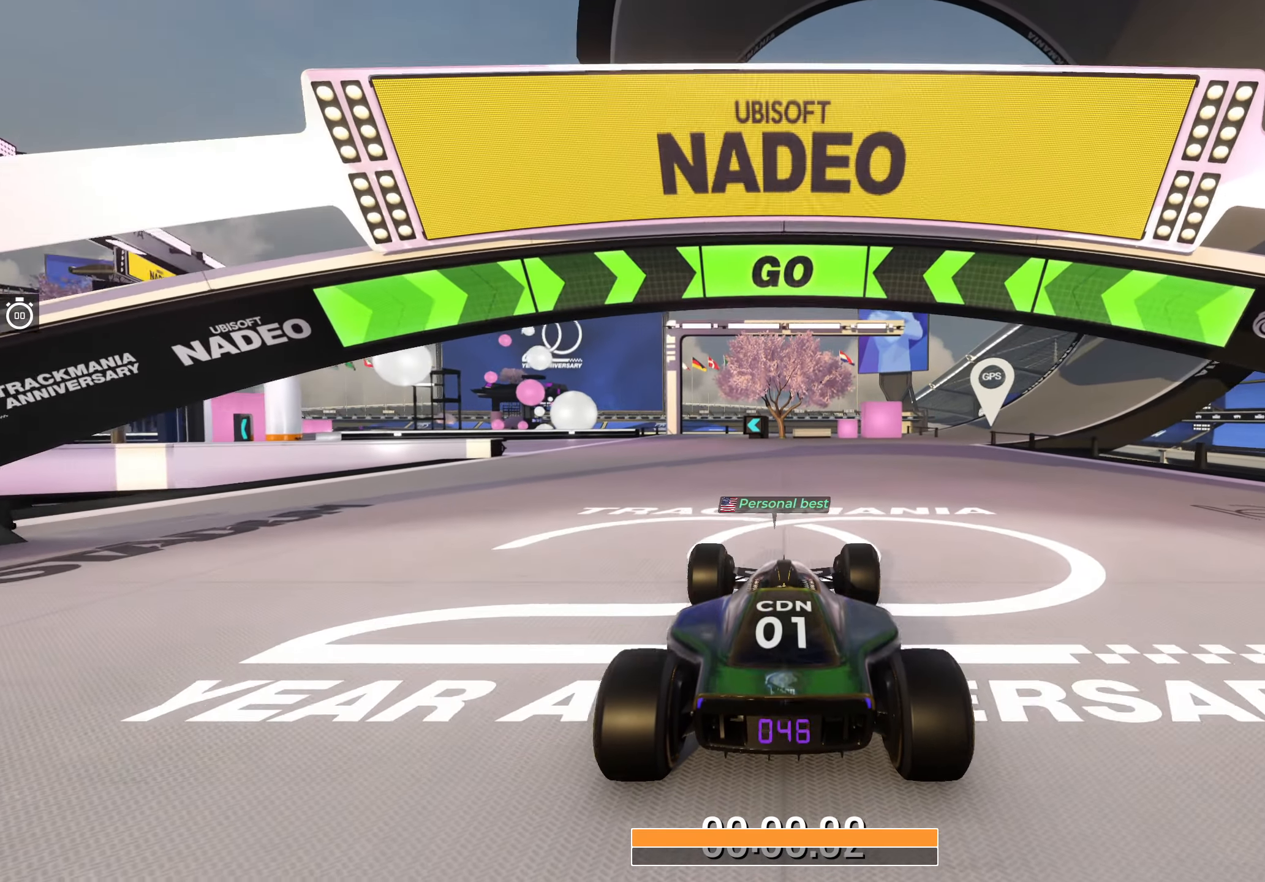
{"keys": ["left", "up"], "events": [[333, "left", "down"]]}
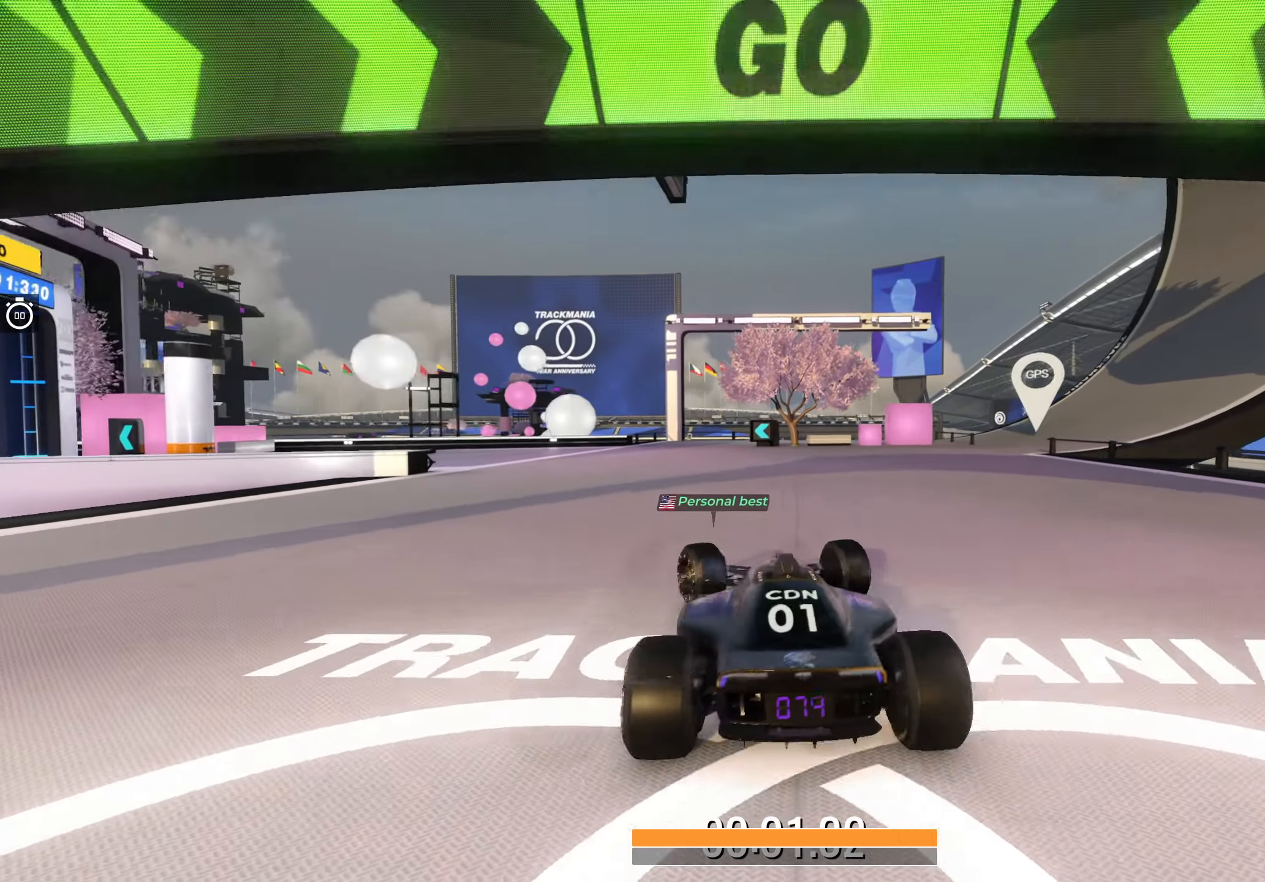
{"keys": ["left", "up"], "events": [[100, "left", "up"], [167, "left", "down"], [350, "left", "up"], [500, "left", "down"]]}
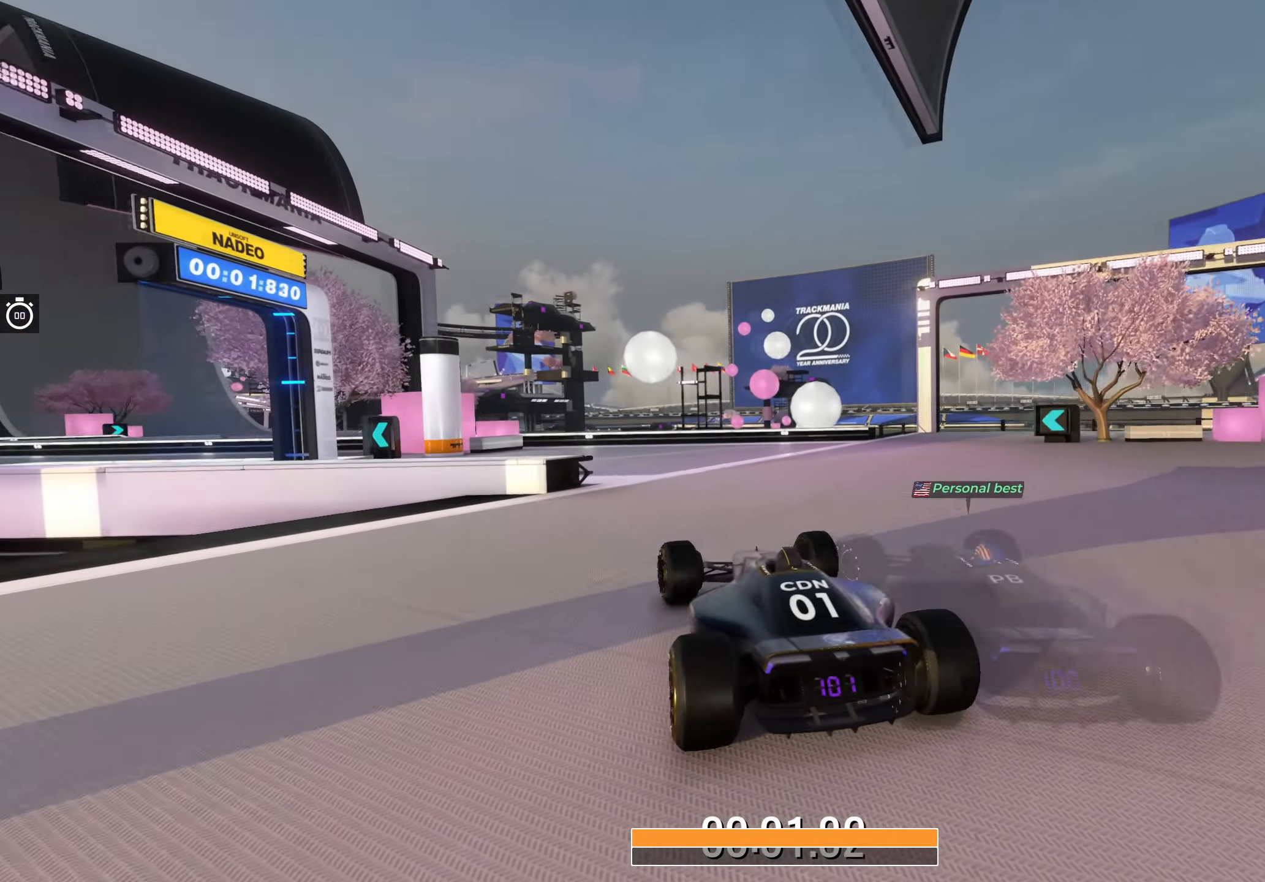
{"keys": ["left", "up"], "events": []}
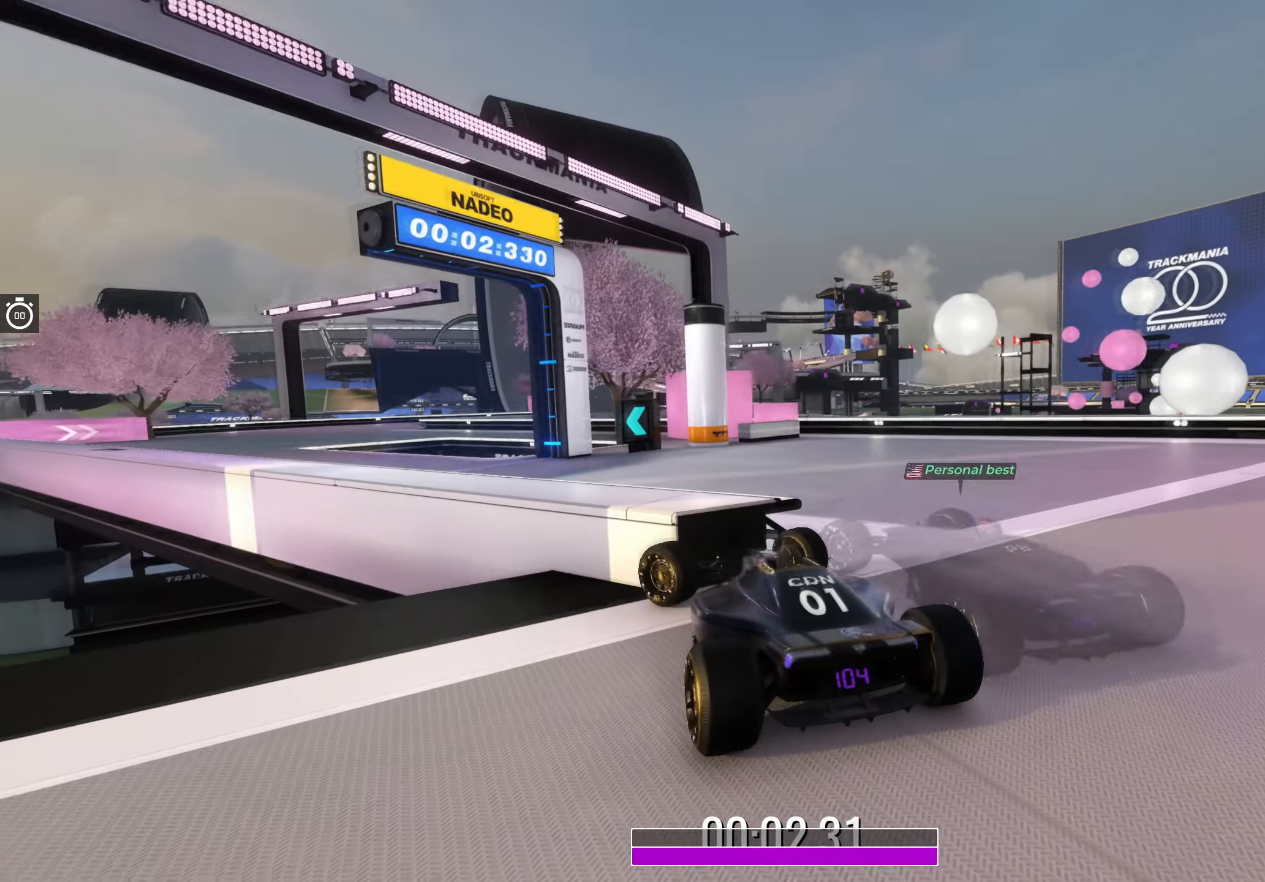
{"keys": ["up"], "events": [[50, "left", "up"]]}
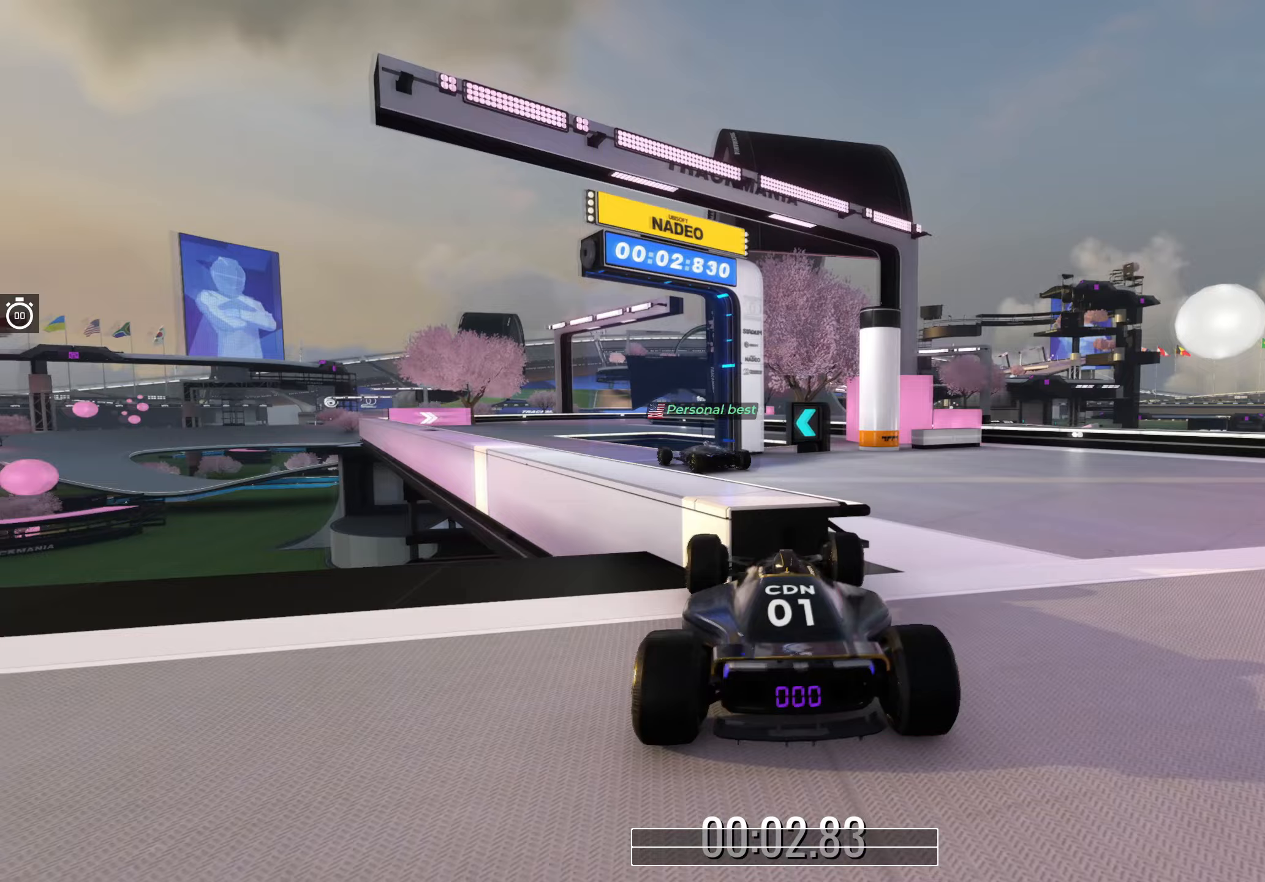
{"keys": [], "events": [[400, "up", "up"]]}
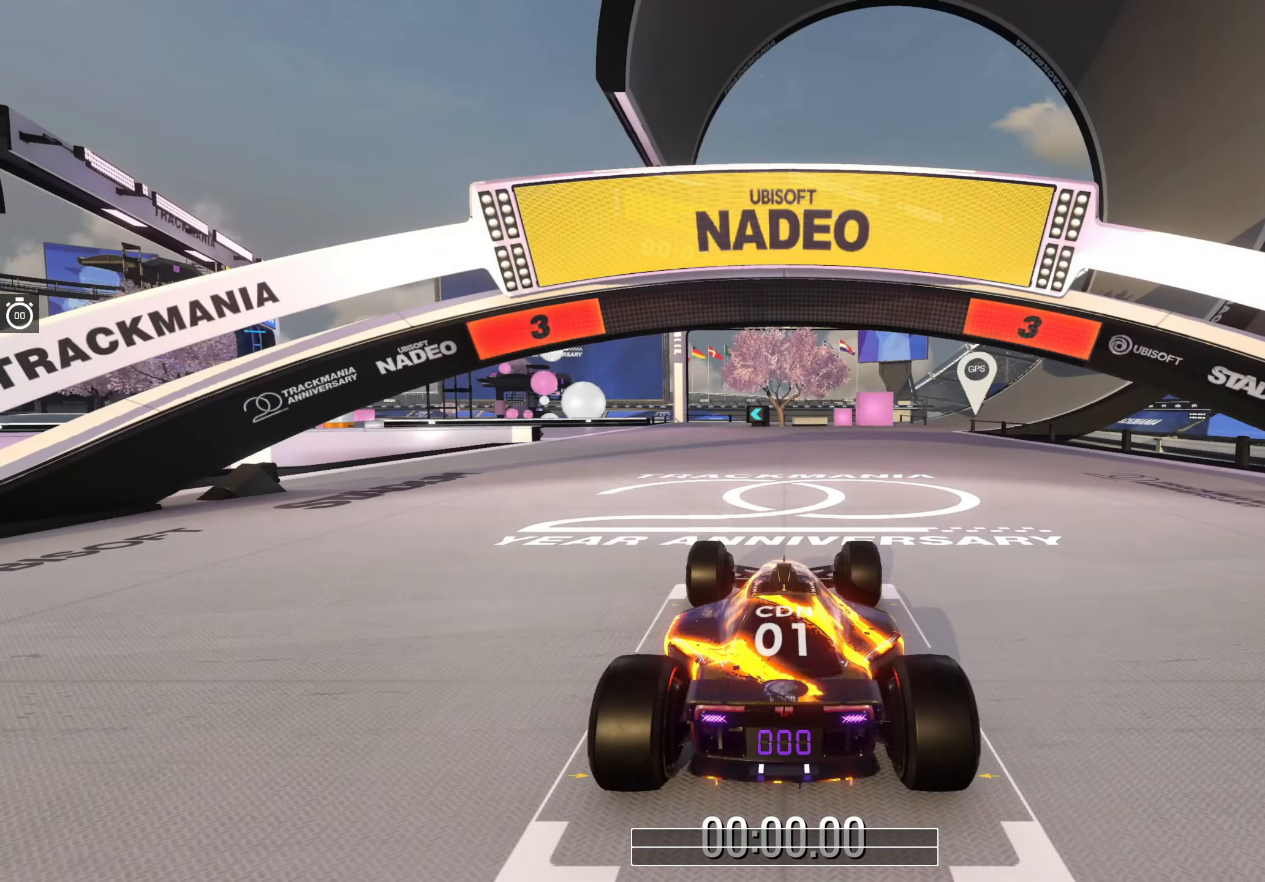
{"keys": [], "events": []}
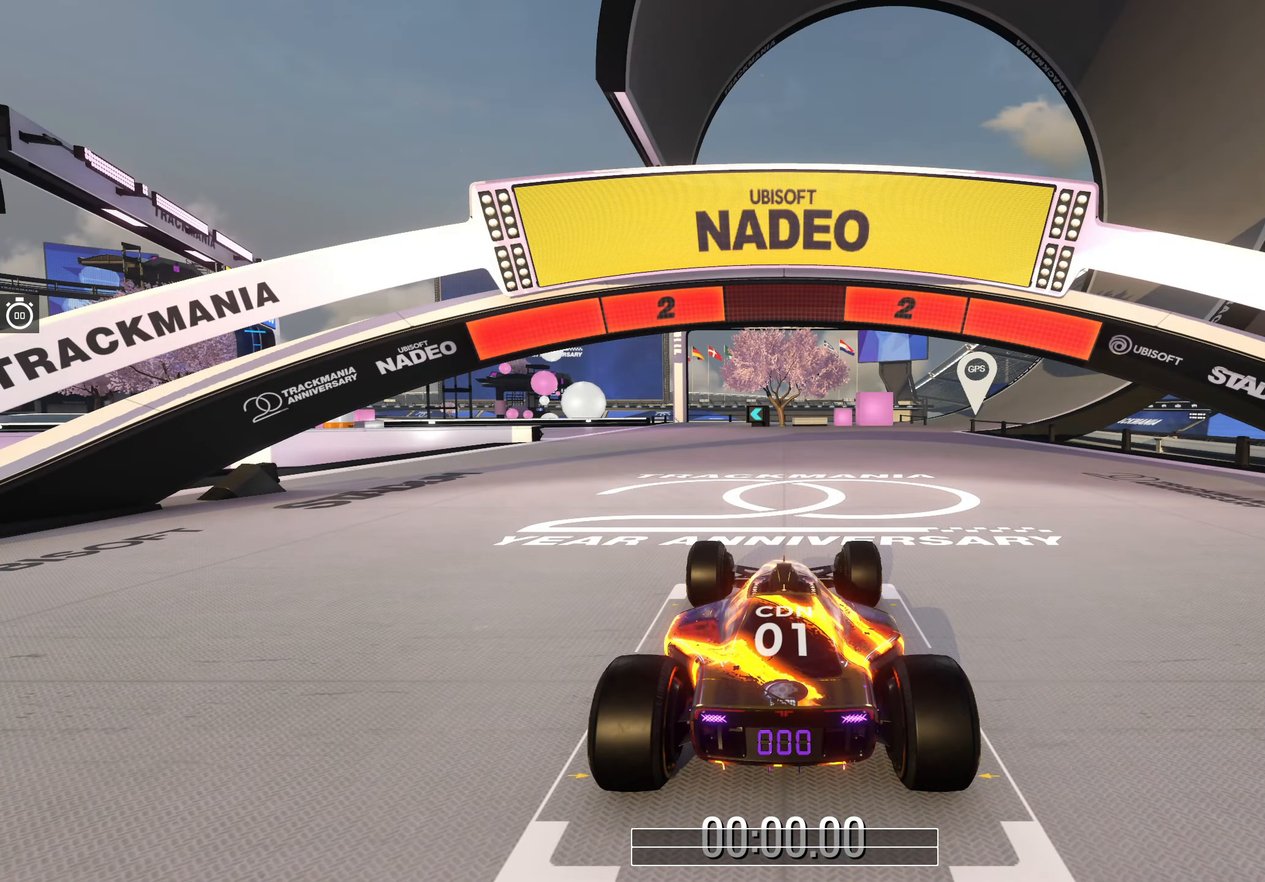
{"keys": [], "events": []}
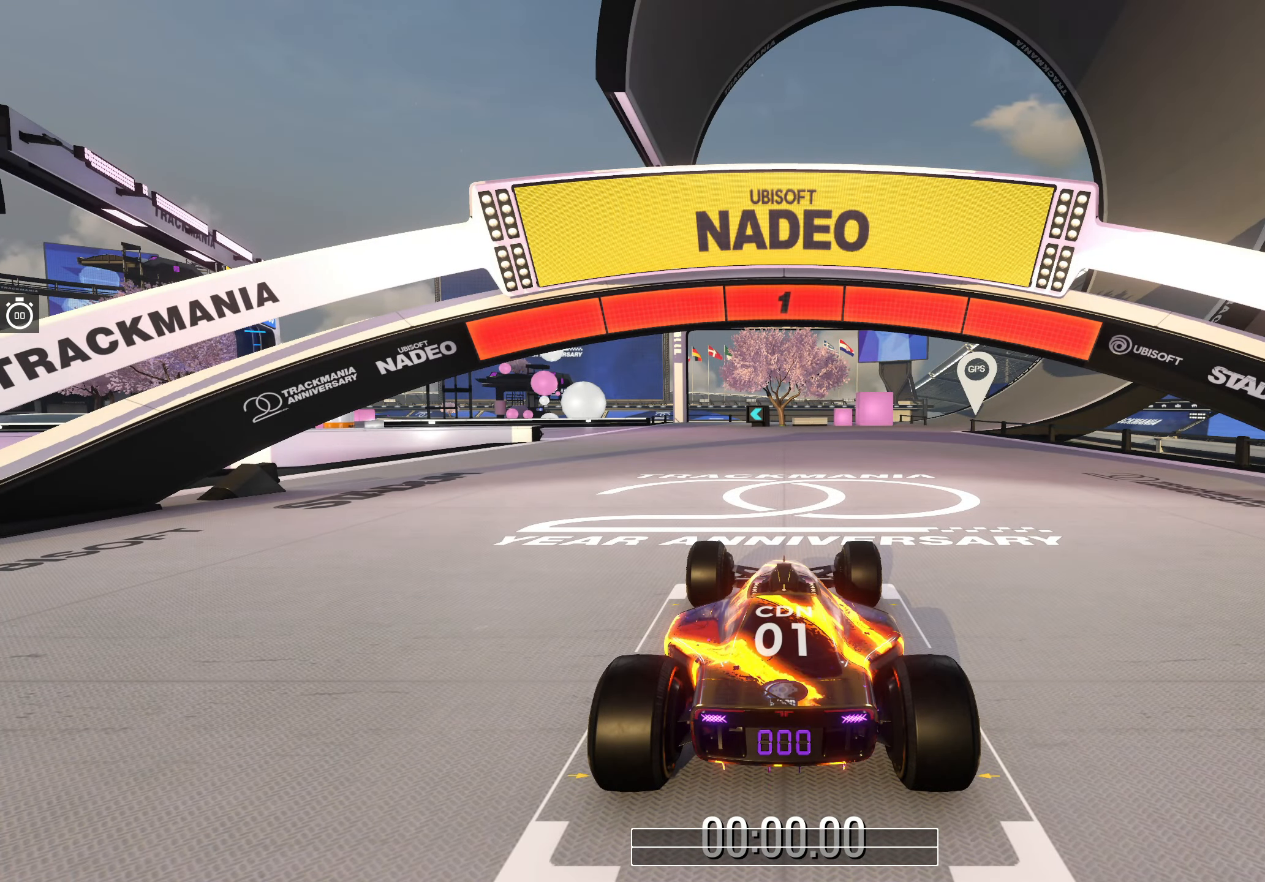
{"keys": ["up"], "events": [[467, "up", "down"]]}
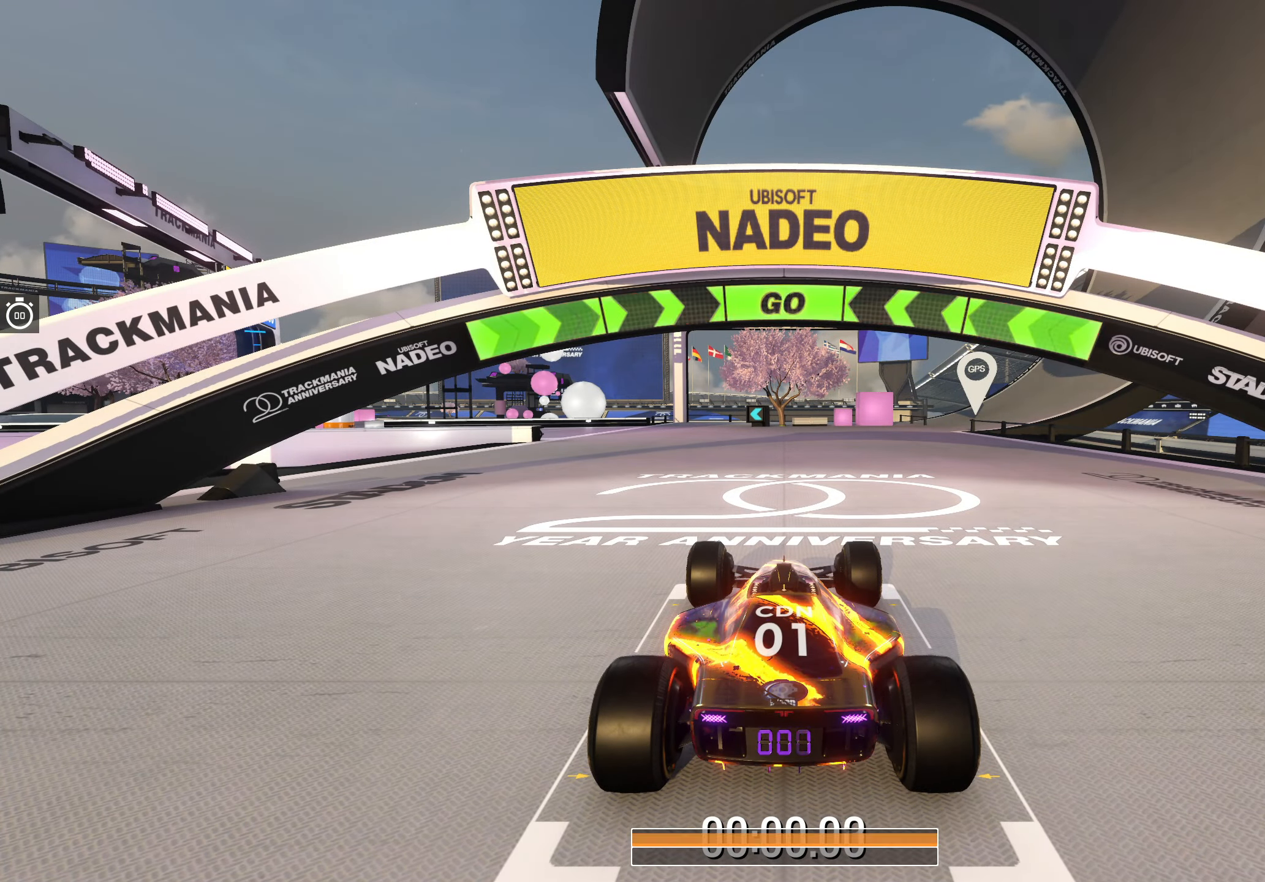
{"keys": ["up"], "events": []}
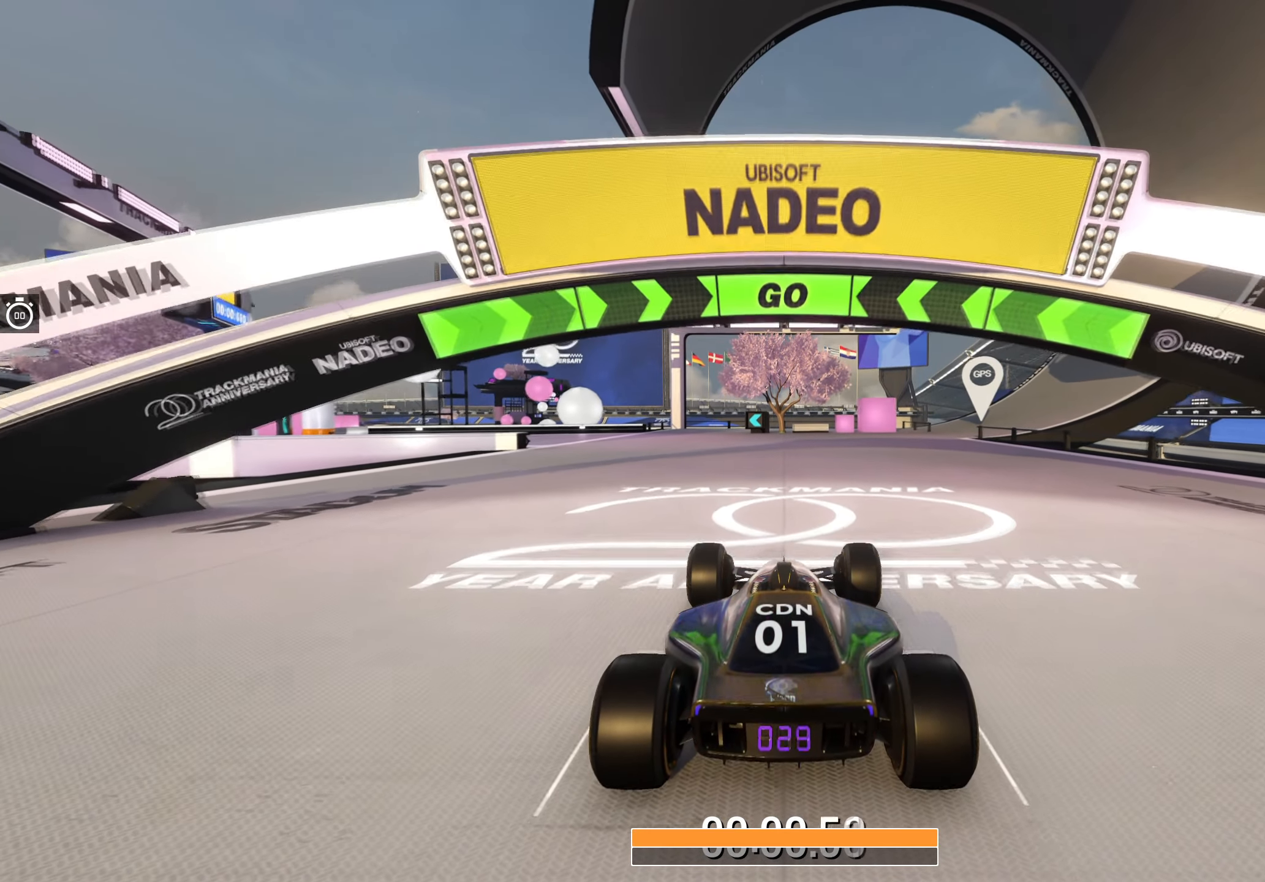
{"keys": ["up"], "events": []}
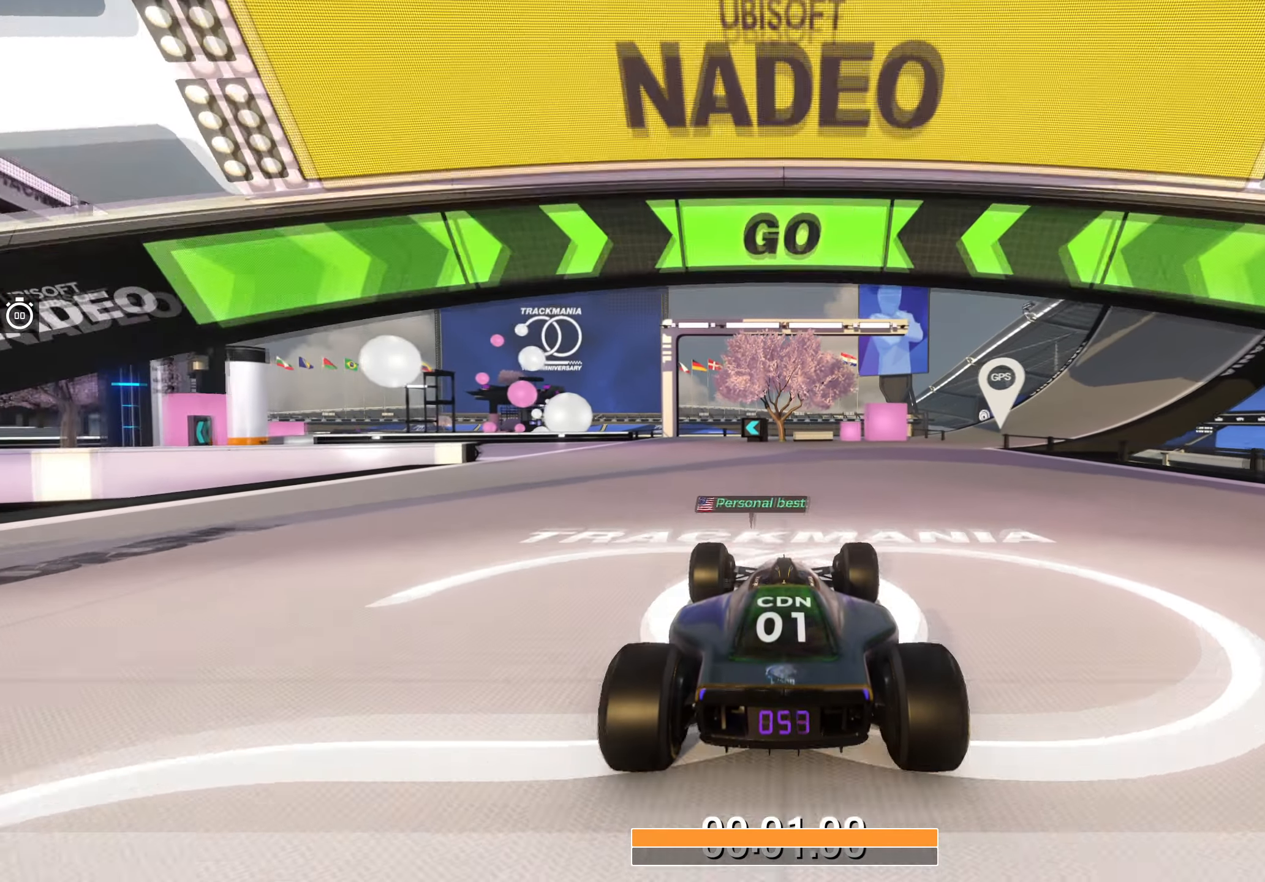
{"keys": ["up"], "events": [[250, "left", "down"], [450, "left", "up"]]}
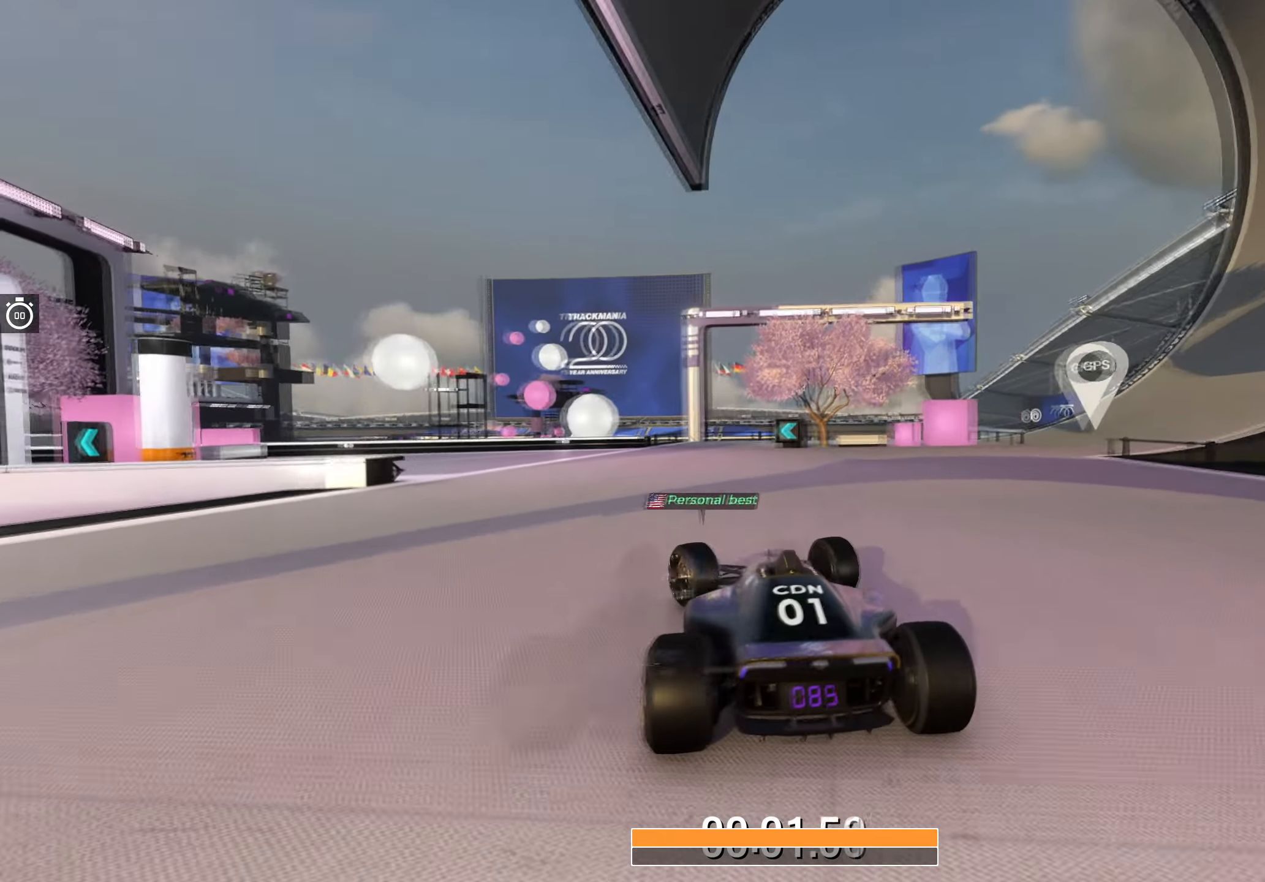
{"keys": ["left", "up"], "events": [[17, "left", "down"], [267, "left", "up"], [333, "left", "down"]]}
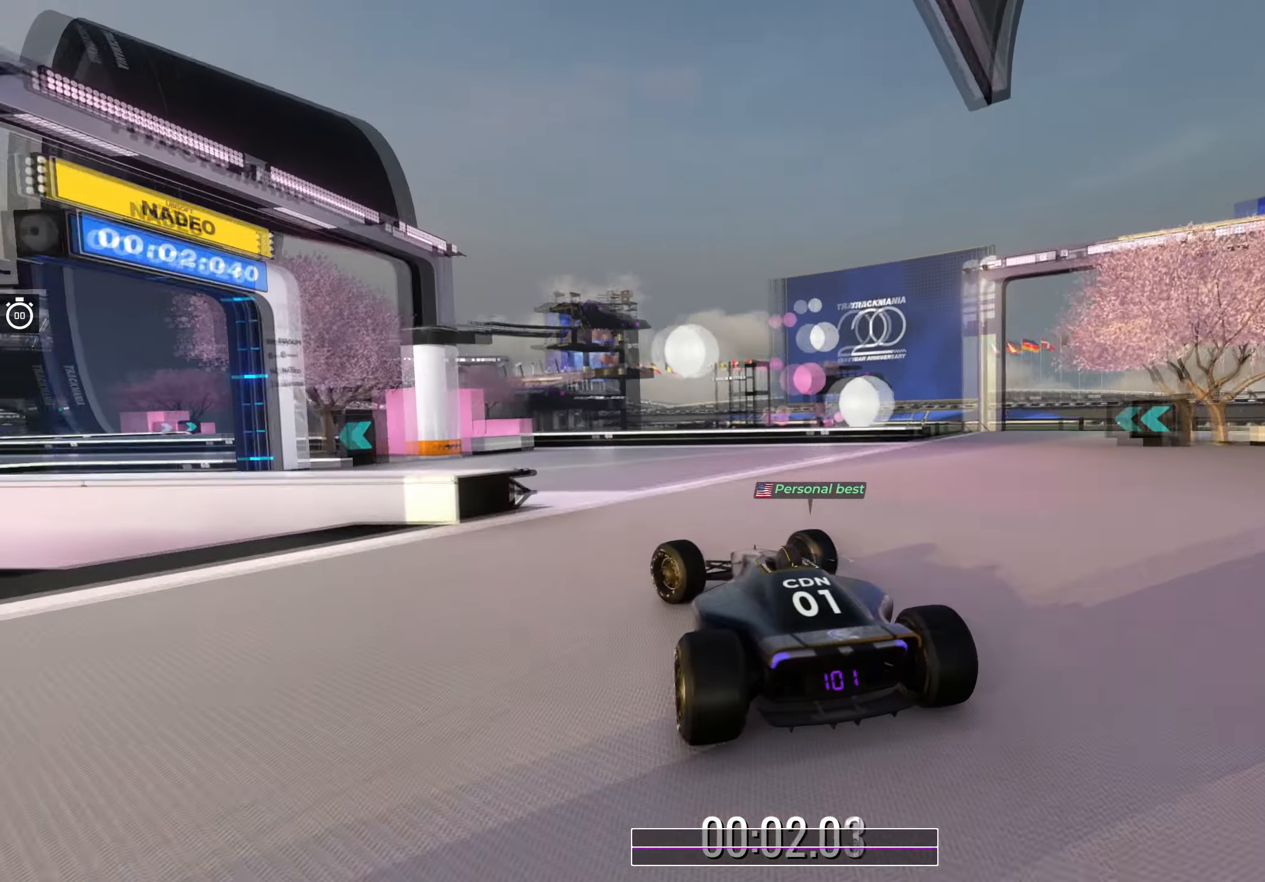
{"keys": ["left", "up"], "events": [[167, "left", "up"], [200, "left", "down"]]}
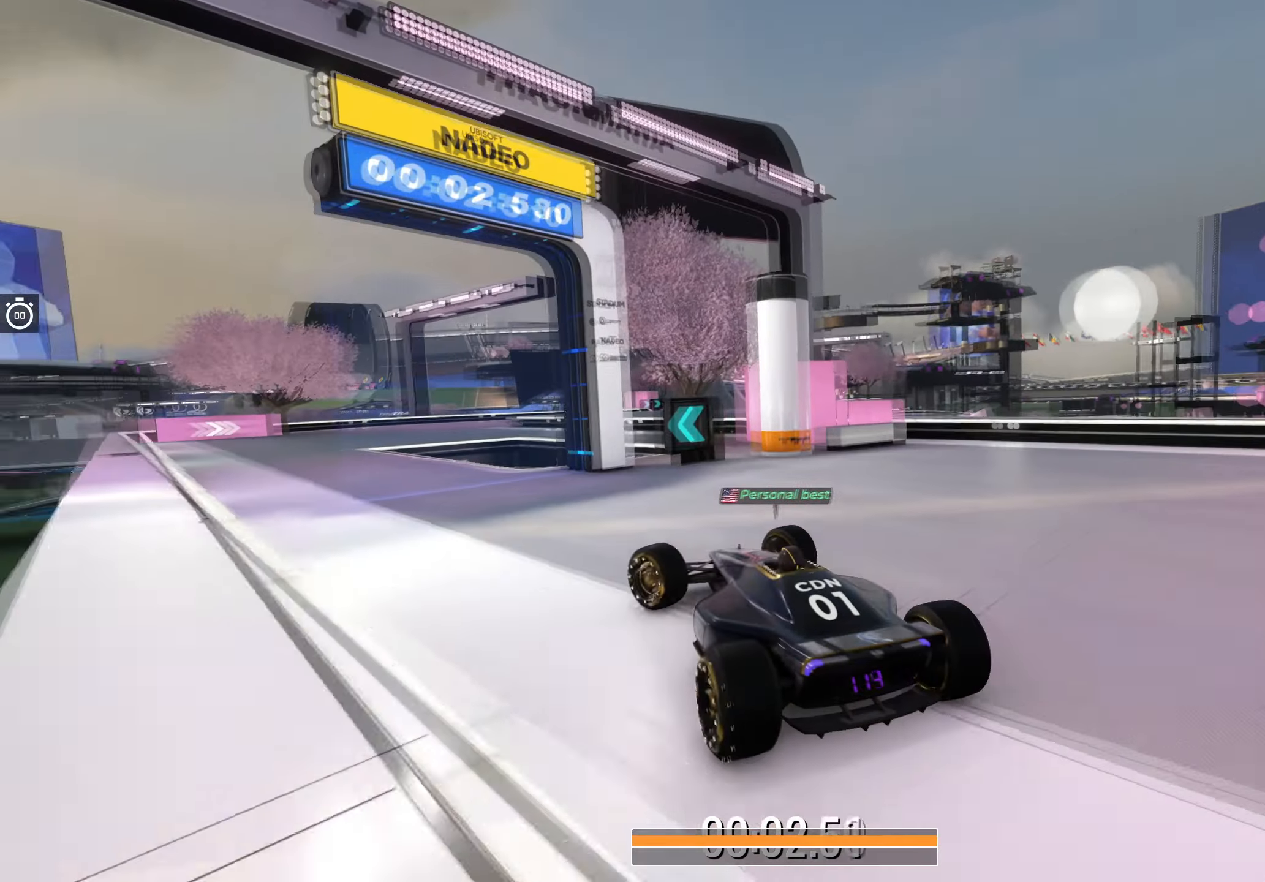
{"keys": ["right", "up"], "events": [[133, "left", "up"], [467, "right", "down"]]}
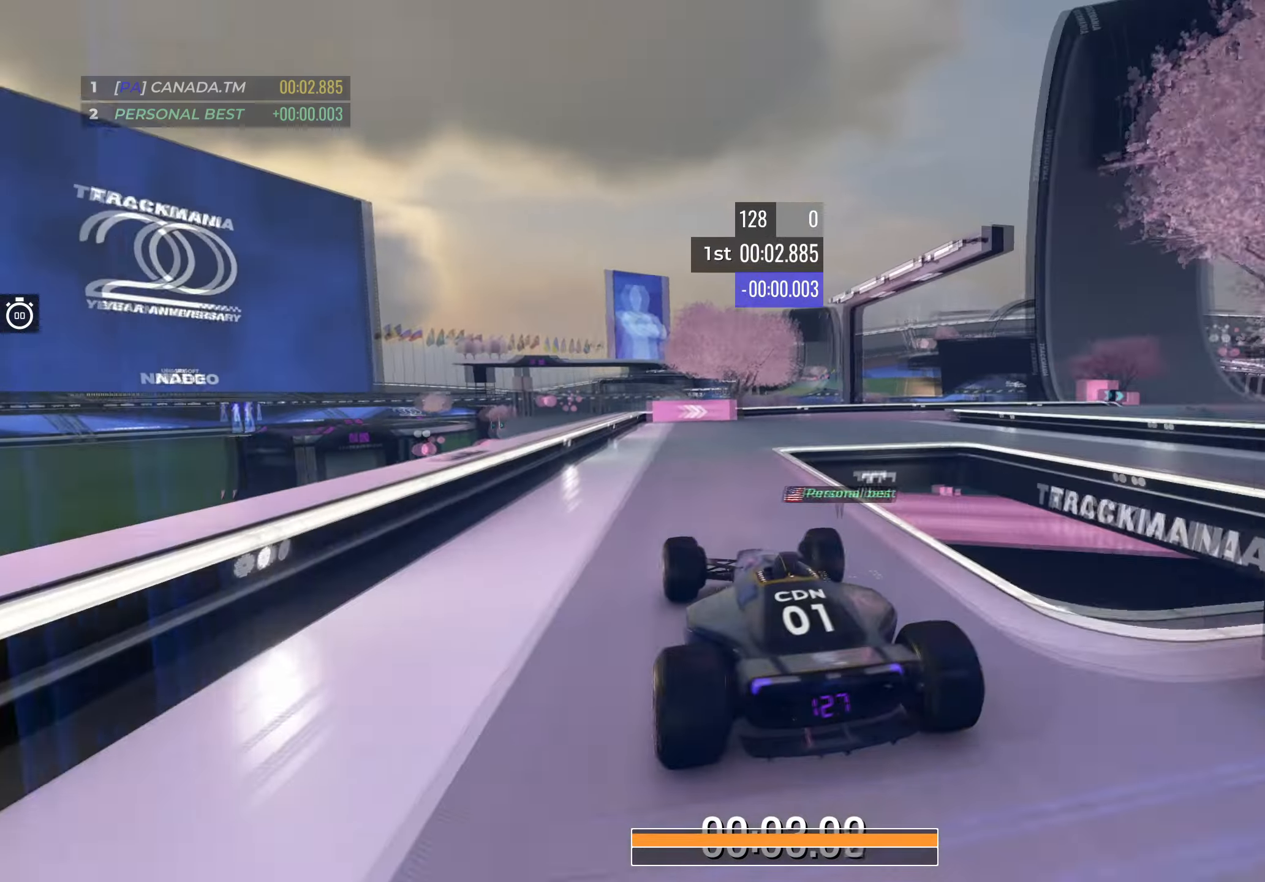
{"keys": ["up"], "events": [[117, "right", "up"], [200, "right", "down"], [500, "right", "up"]]}
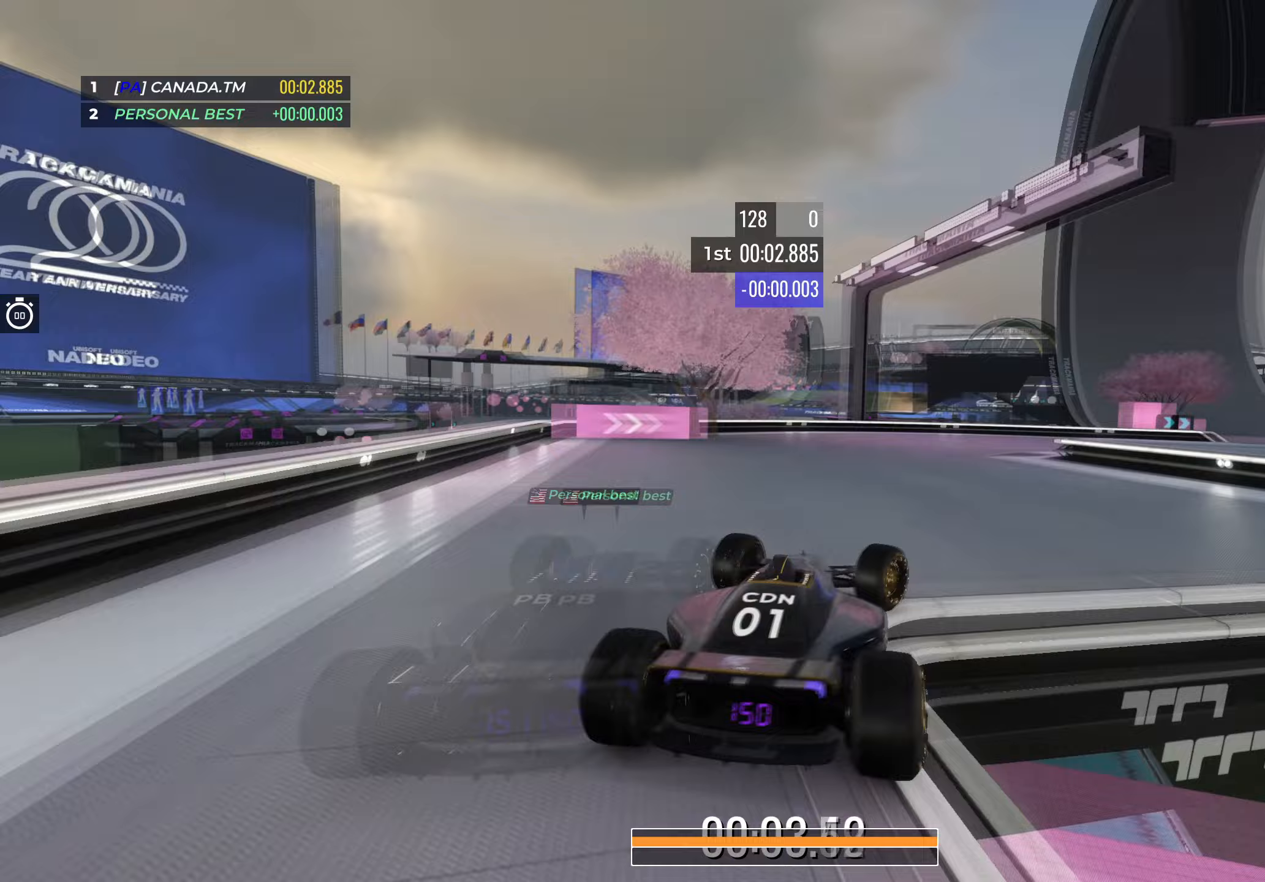
{"keys": ["right", "up"], "events": [[50, "right", "down"], [200, "right", "up"], [350, "right", "down"]]}
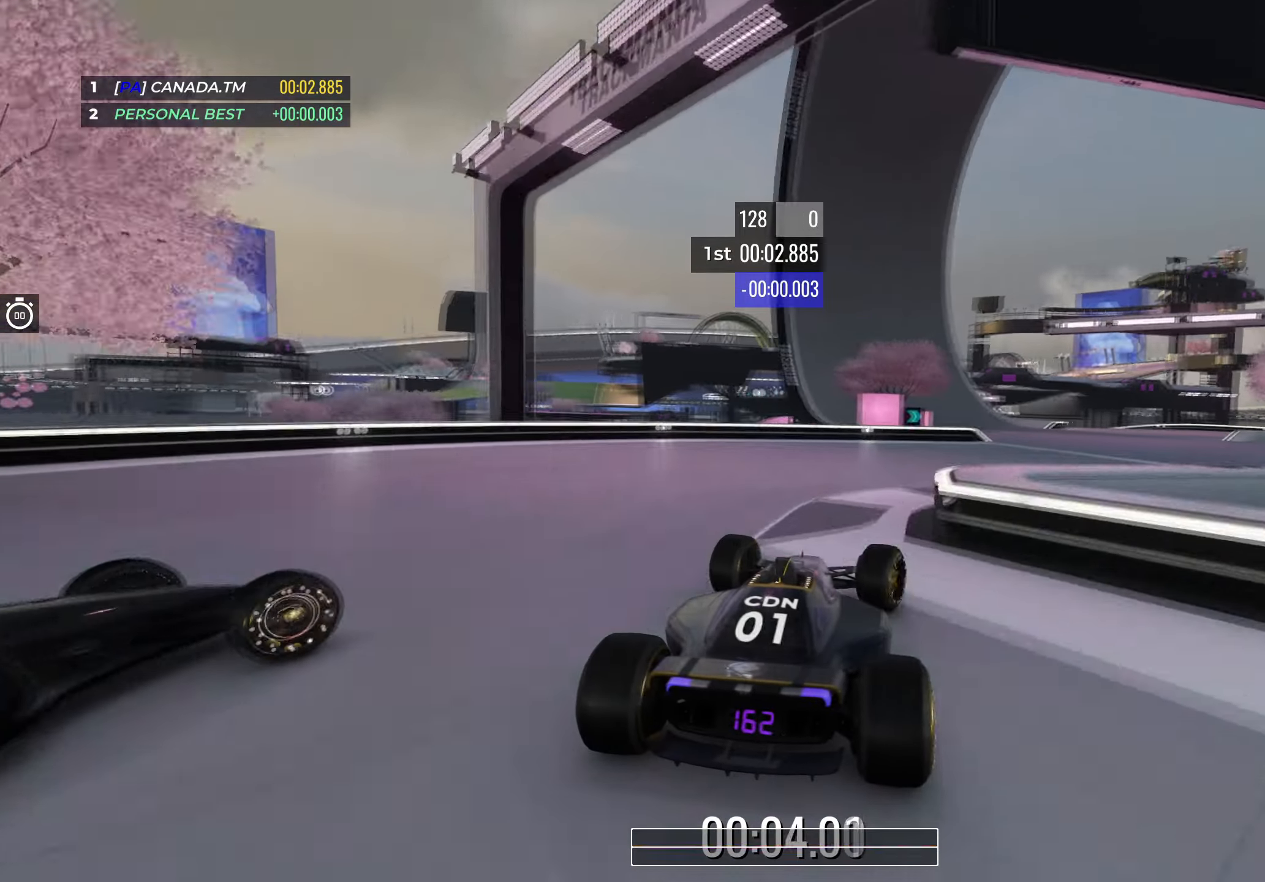
{"keys": ["right", "up"], "events": [[217, "right", "up"], [383, "right", "down"]]}
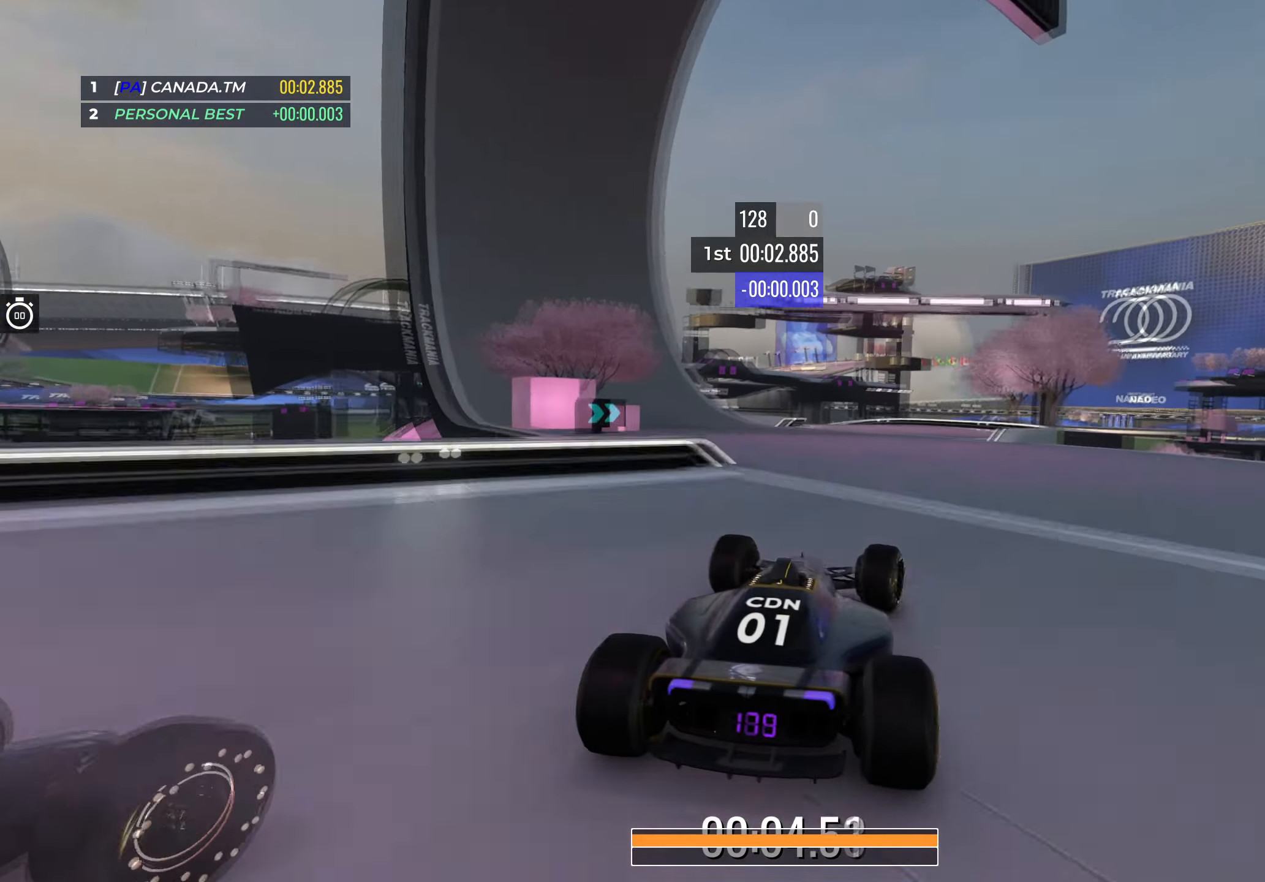
{"keys": ["left", "up"], "events": [[50, "right", "up"], [133, "left", "down"], [300, "left", "up"], [383, "left", "down"]]}
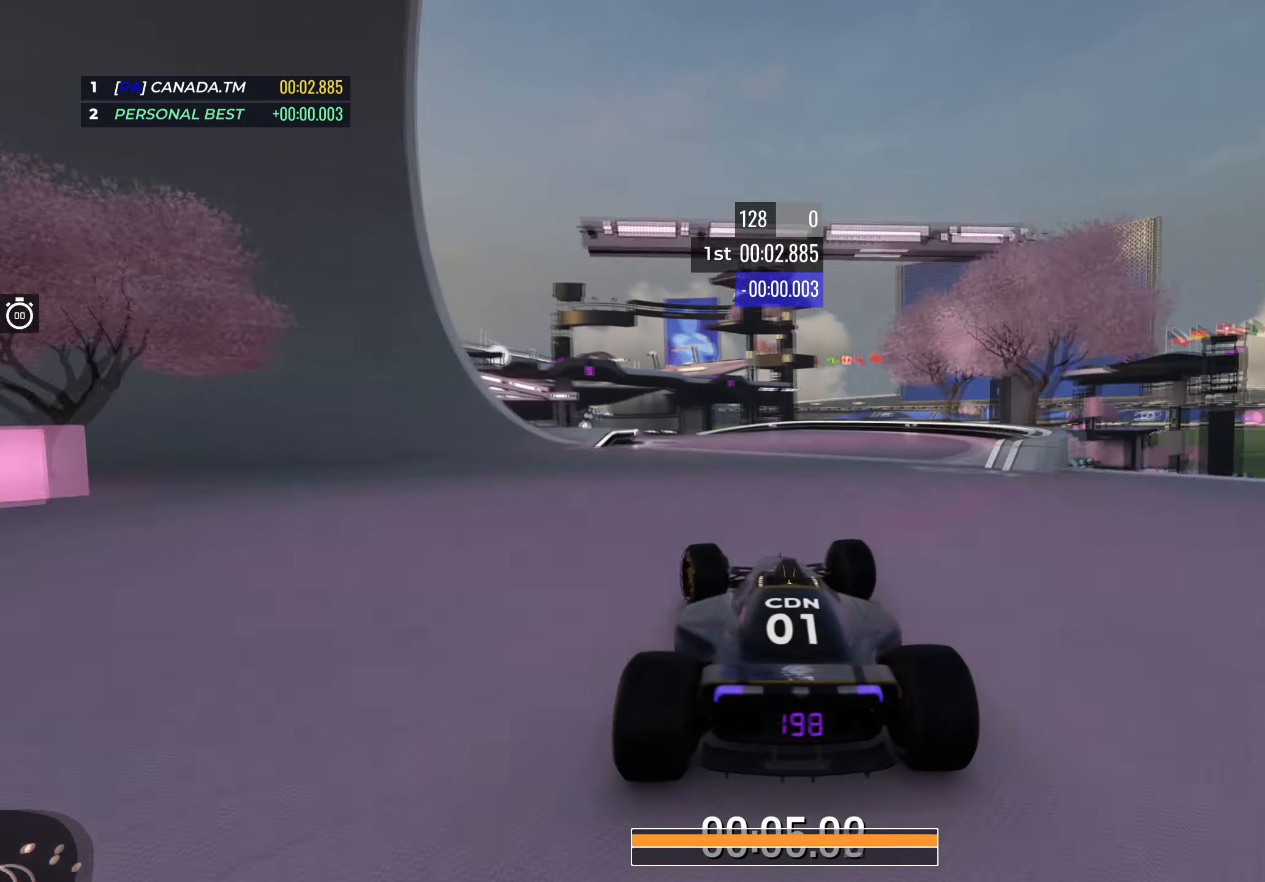
{"keys": ["left", "up"], "events": [[33, "left", "up"], [133, "left", "down"], [233, "left", "up"], [350, "left", "down"]]}
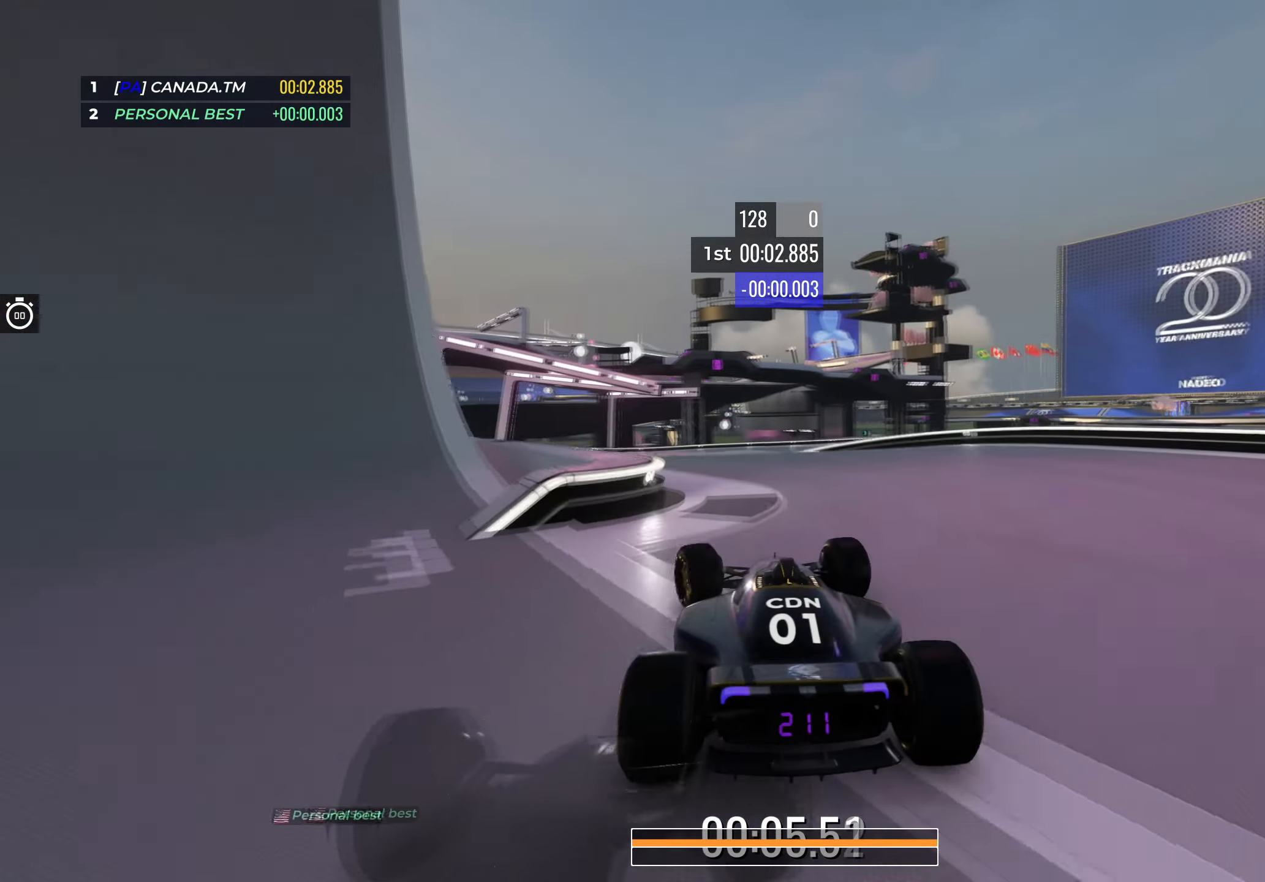
{"keys": ["right", "up"], "events": [[333, "left", "up"], [400, "right", "down"]]}
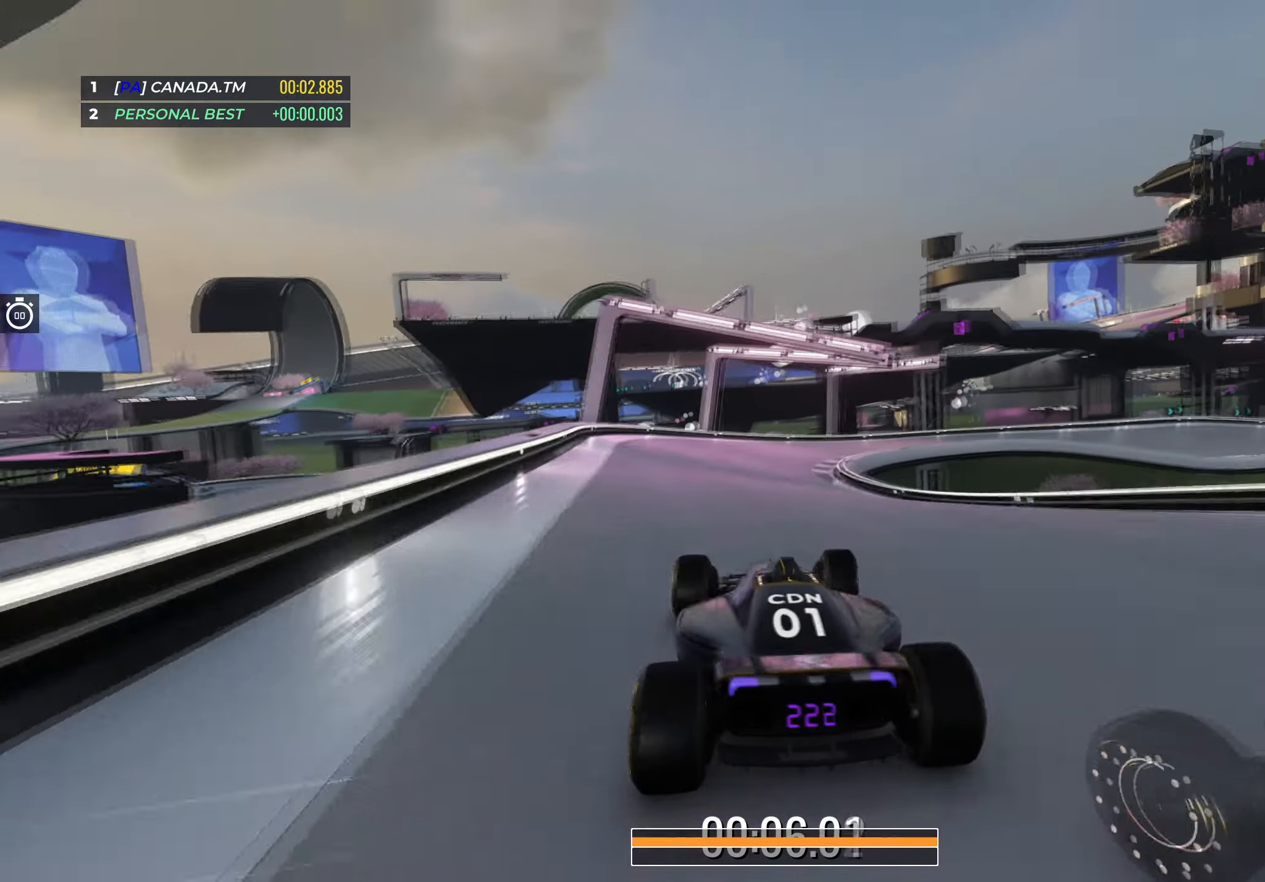
{"keys": ["right", "up"], "events": [[83, "right", "up"], [433, "right", "down"]]}
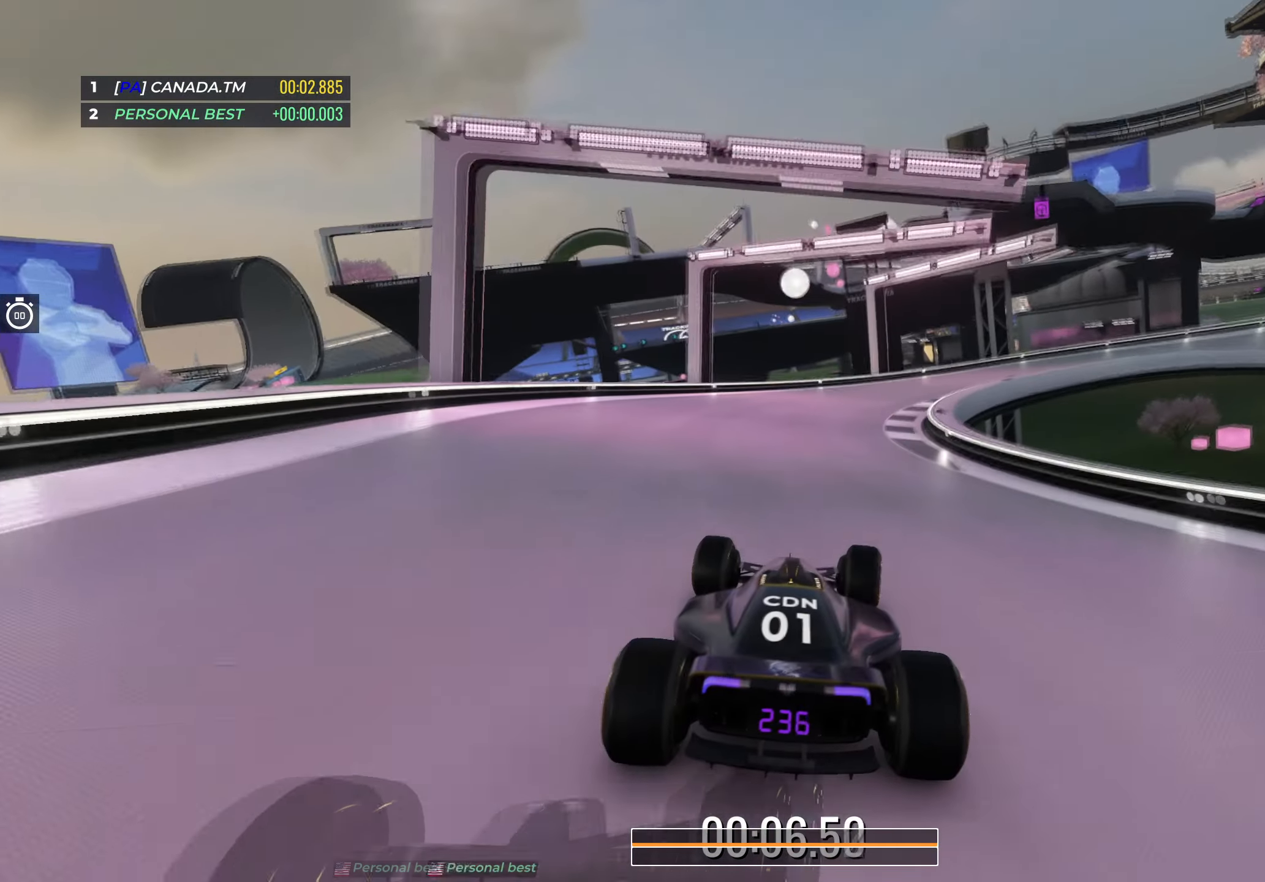
{"keys": ["right", "up"], "events": [[133, "right", "up"], [167, "right", "down"]]}
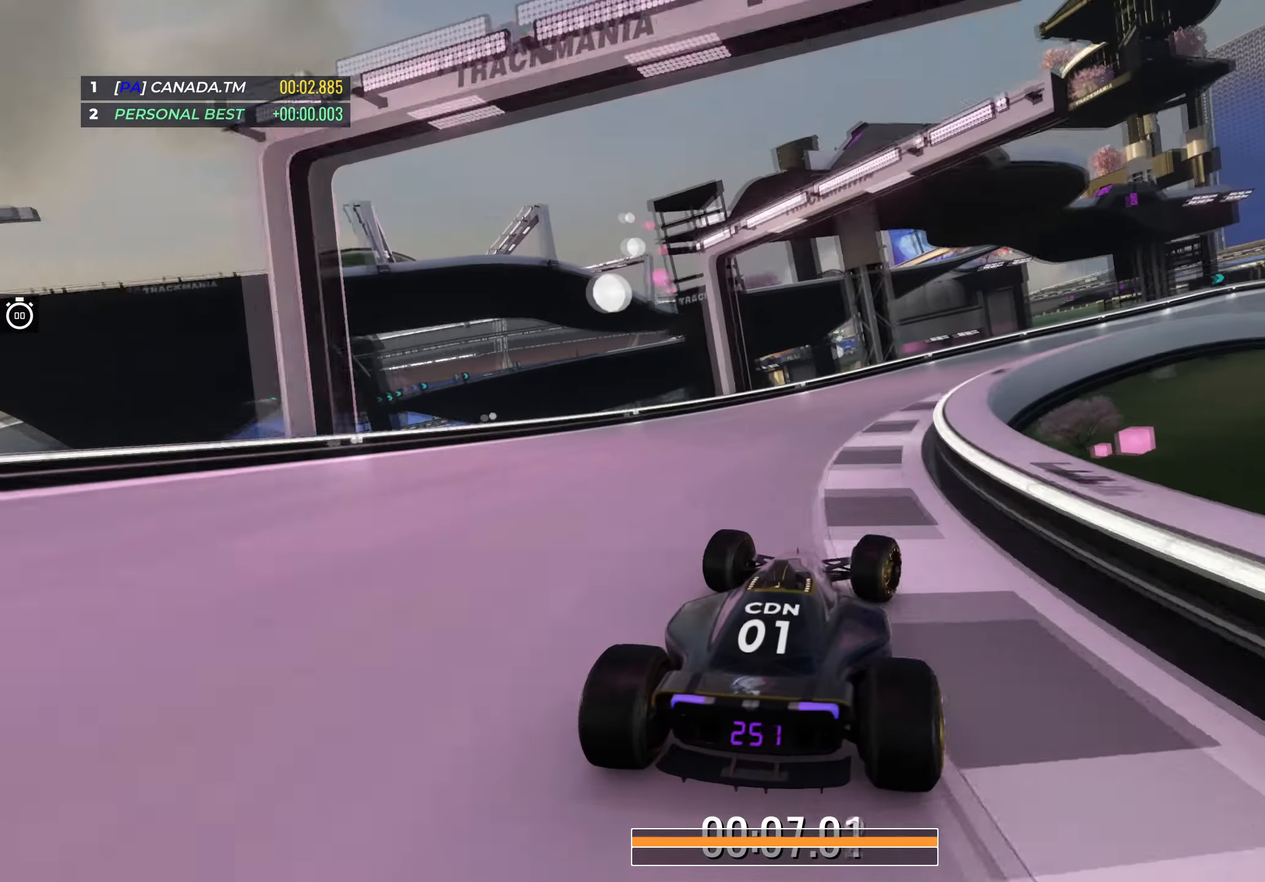
{"keys": ["right", "up"], "events": []}
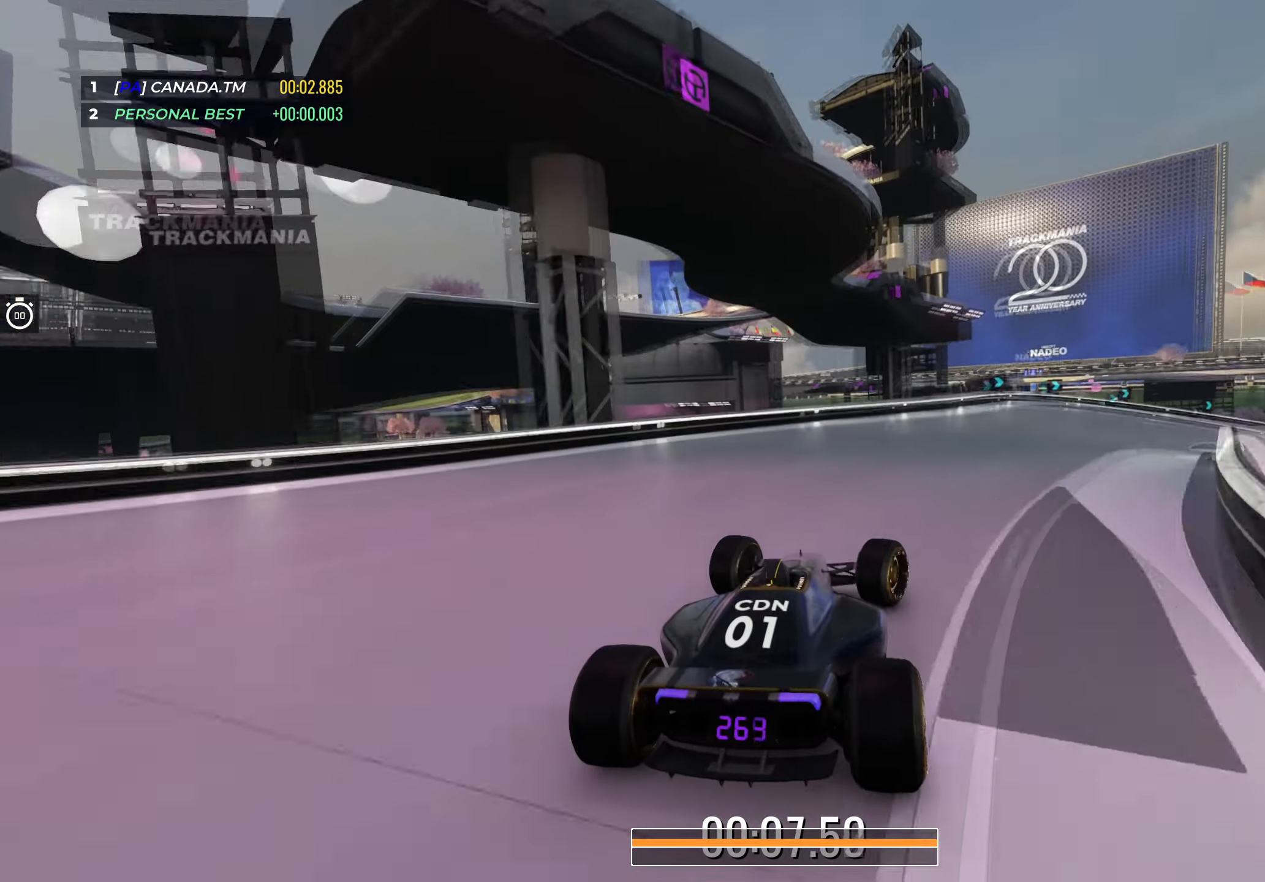
{"keys": ["down", "right", "up"], "events": [[317, "down", "down"]]}
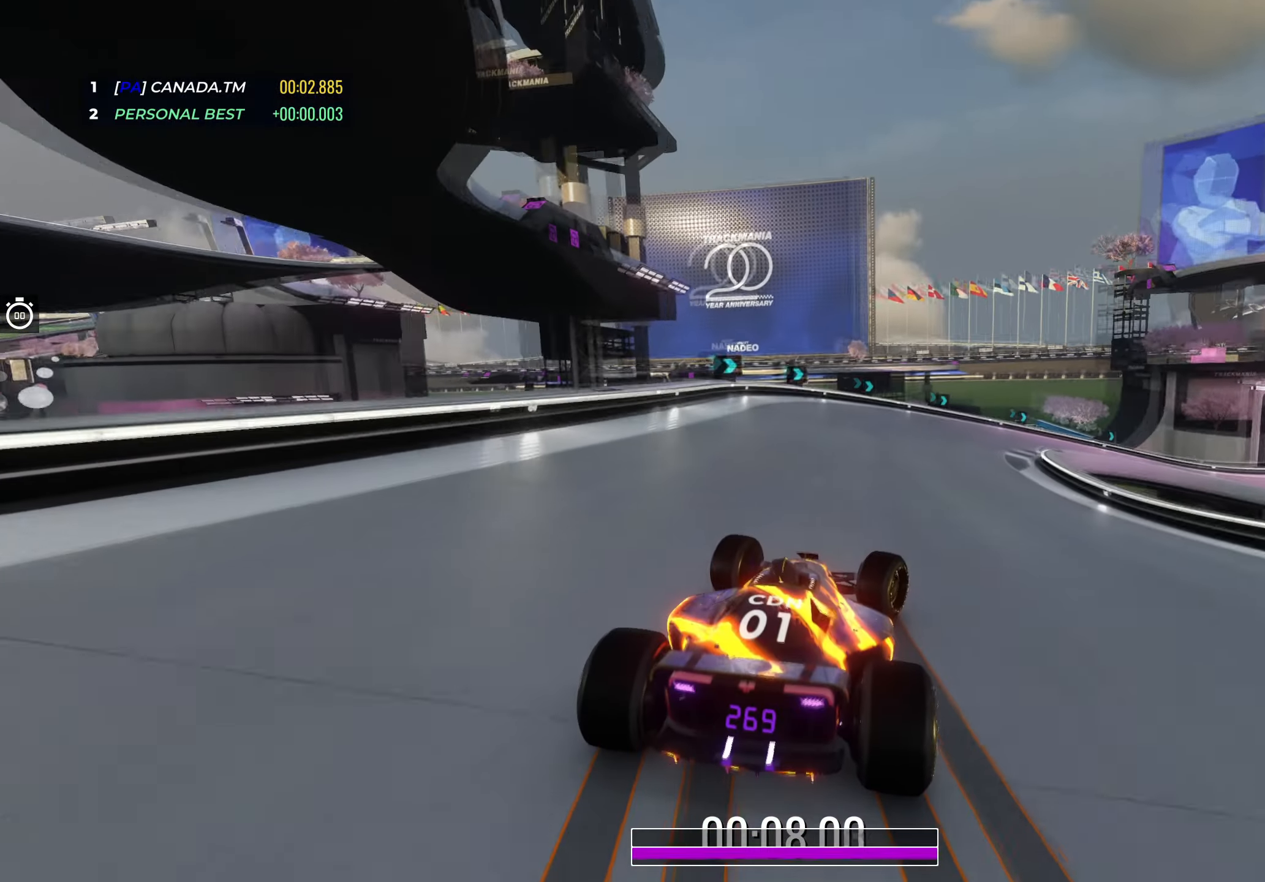
{"keys": ["down", "right", "up"], "events": [[333, "down", "up"], [417, "down", "down"]]}
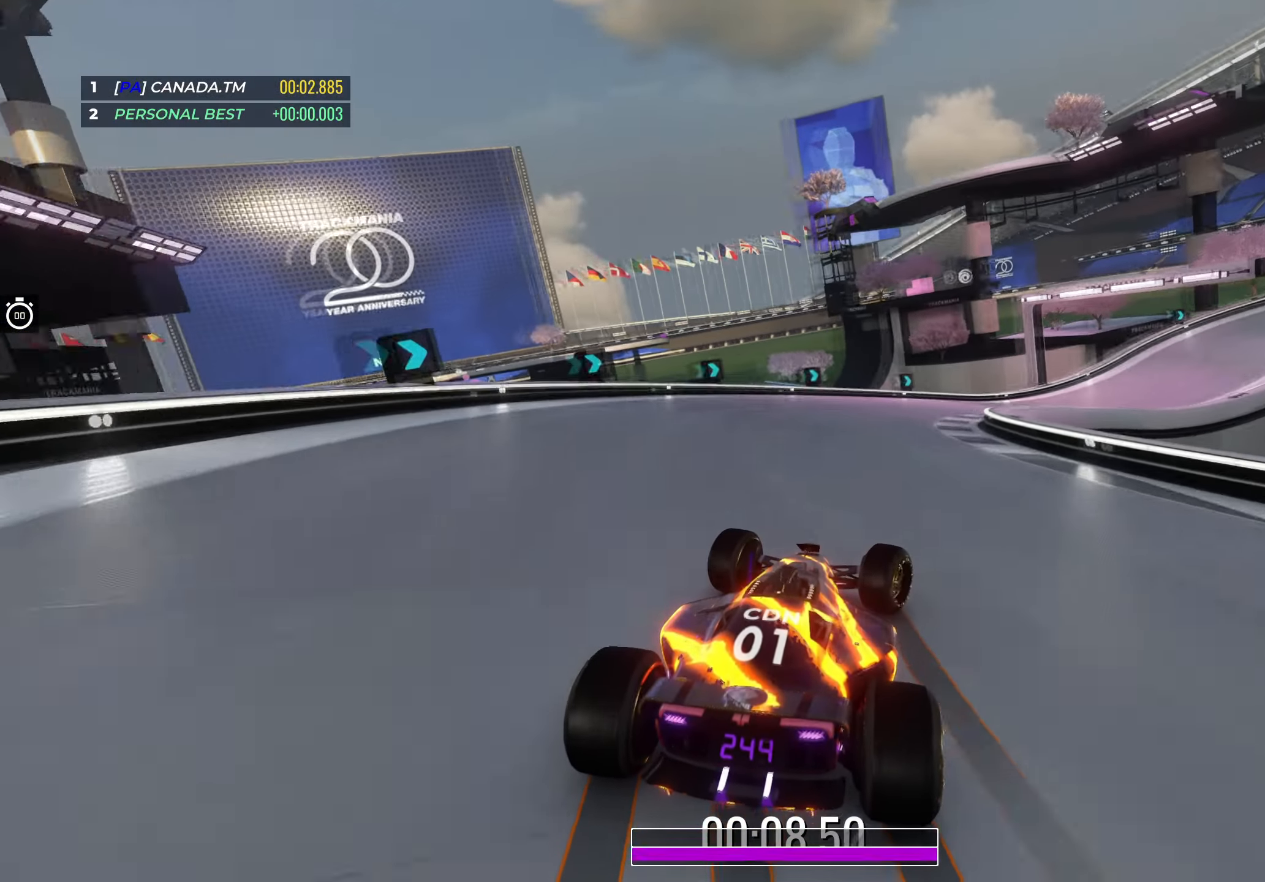
{"keys": ["down", "right", "up"], "events": [[133, "down", "up"], [283, "down", "down"], [333, "right", "up"], [400, "right", "down"]]}